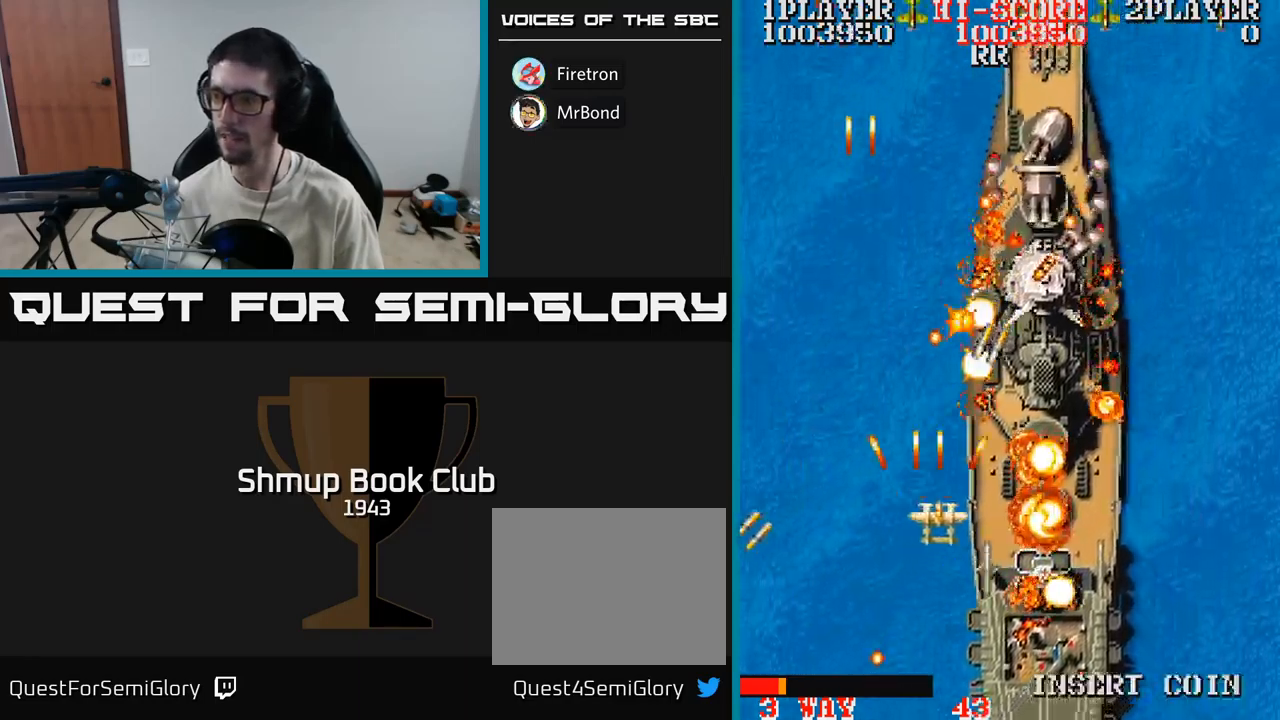
Gameplay with a controller (Xbox layout); each line is a JSON object with the inputs held at the frame after it. "events" lists button and stick changes between this image and that frame as [ms after this image, input, new state], when the widget could be followed in between. Not read: left_stick right_stick.
{"buttons": ["A", "DPAD_RIGHT"], "events": [[33, "DPAD_DOWN", "down"], [133, "DPAD_DOWN", "up"]]}
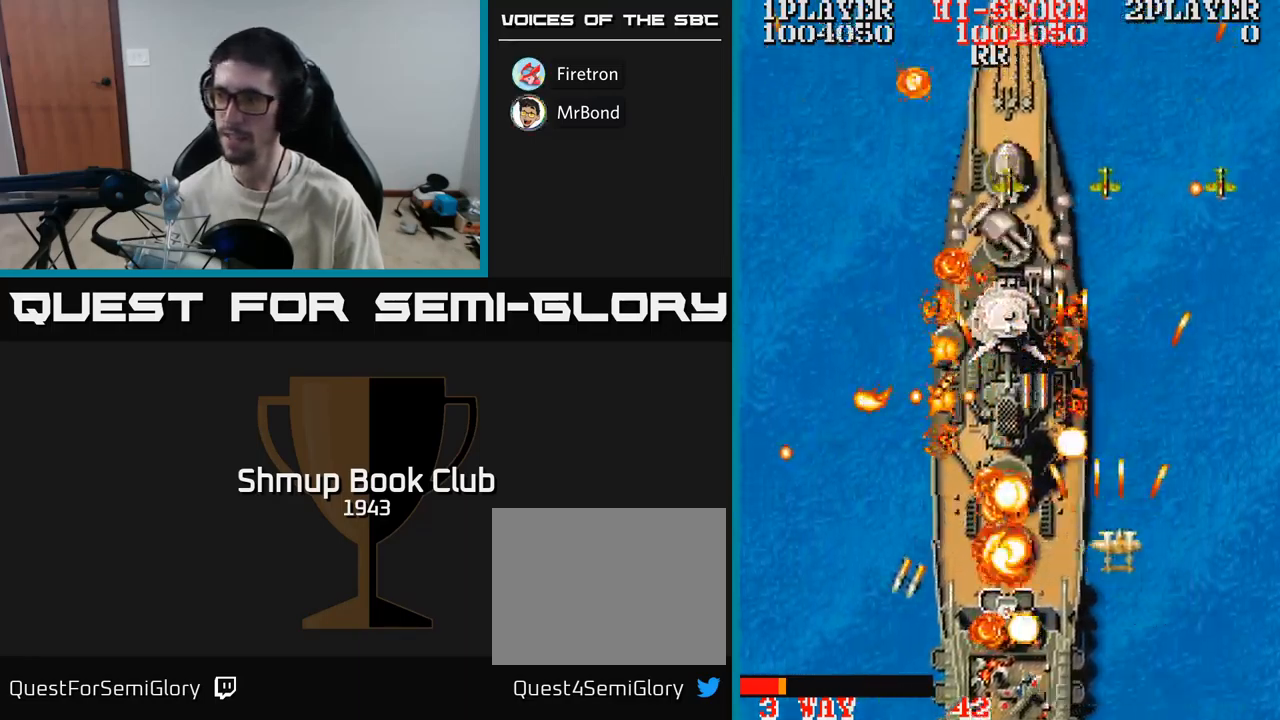
{"buttons": ["A", "DPAD_LEFT"]}
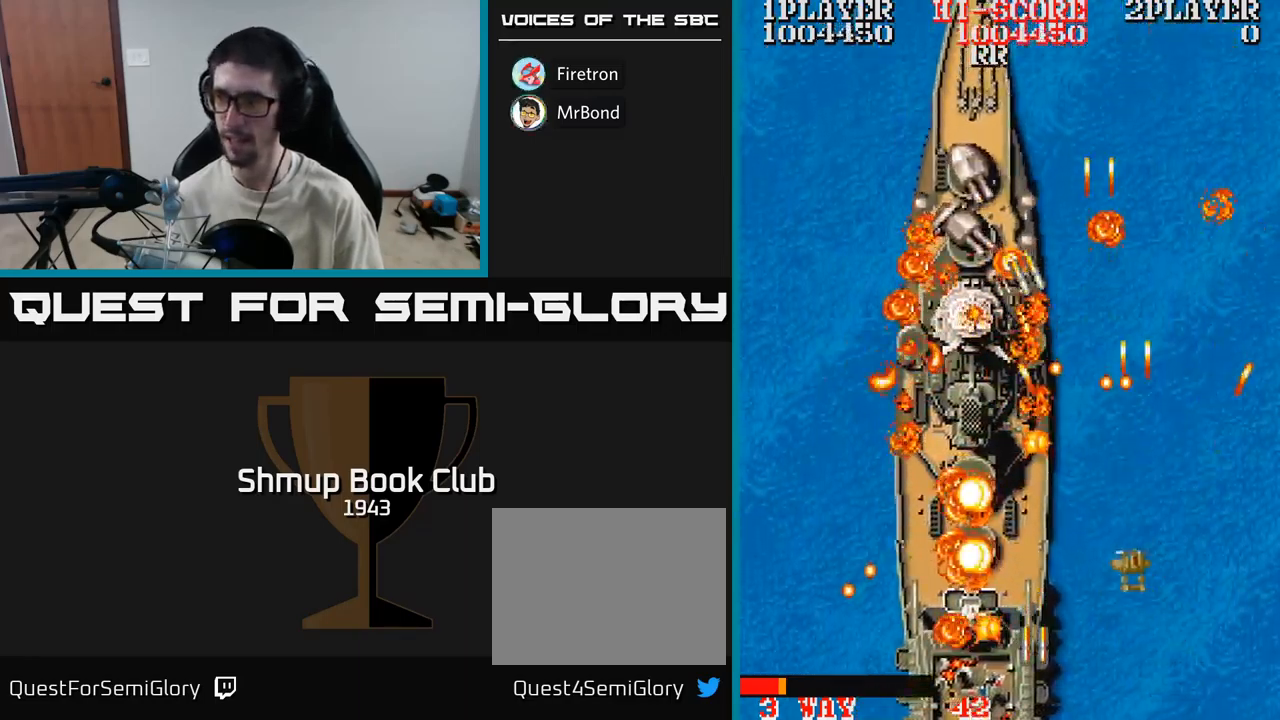
{"buttons": ["A", "DPAD_LEFT"], "events": [[233, "DPAD_DOWN", "down"], [383, "DPAD_DOWN", "up"]]}
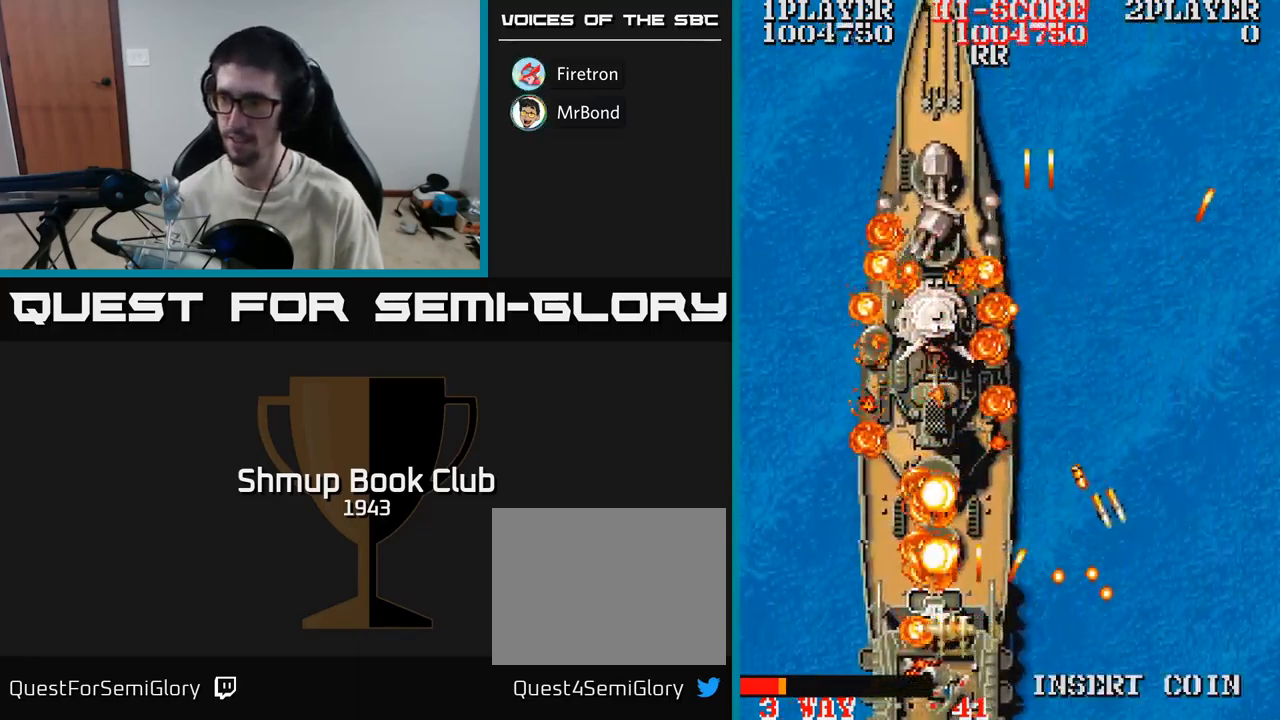
{"buttons": ["A", "DPAD_LEFT"], "events": [[50, "DPAD_UP", "down"], [483, "DPAD_UP", "up"]]}
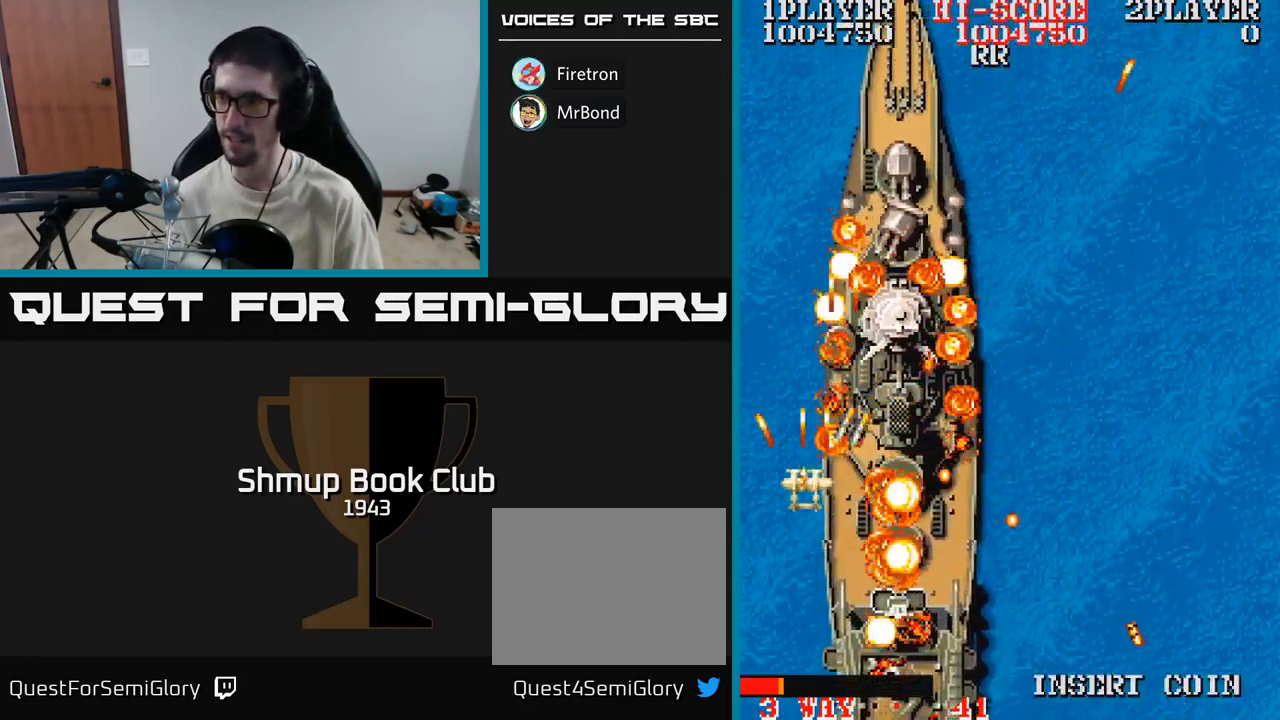
{"buttons": ["A", "DPAD_UP"], "events": [[33, "DPAD_DOWN", "down"], [83, "DPAD_LEFT", "up"], [133, "DPAD_LEFT", "down"], [267, "DPAD_DOWN", "up"], [317, "DPAD_UP", "down"], [400, "DPAD_LEFT", "up"]]}
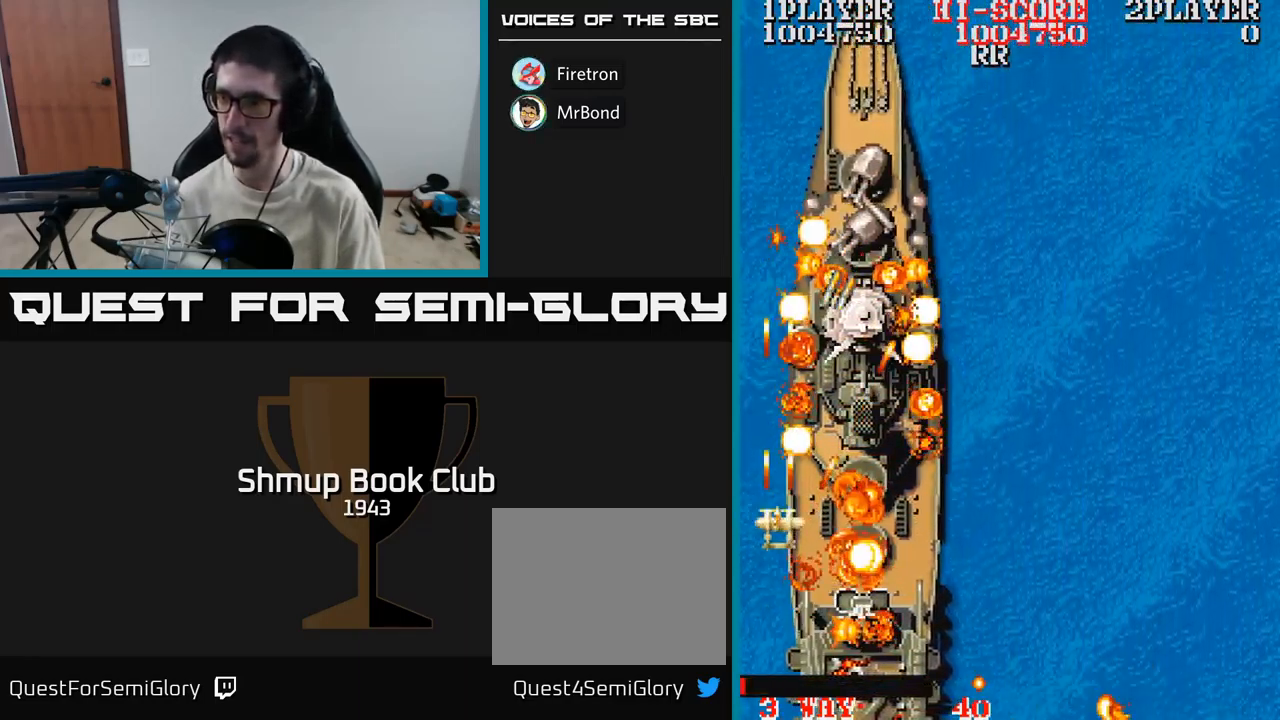
{"buttons": ["A", "DPAD_UP", "DPAD_RIGHT"], "events": [[17, "DPAD_RIGHT", "down"], [67, "DPAD_UP", "up"], [417, "DPAD_UP", "down"]]}
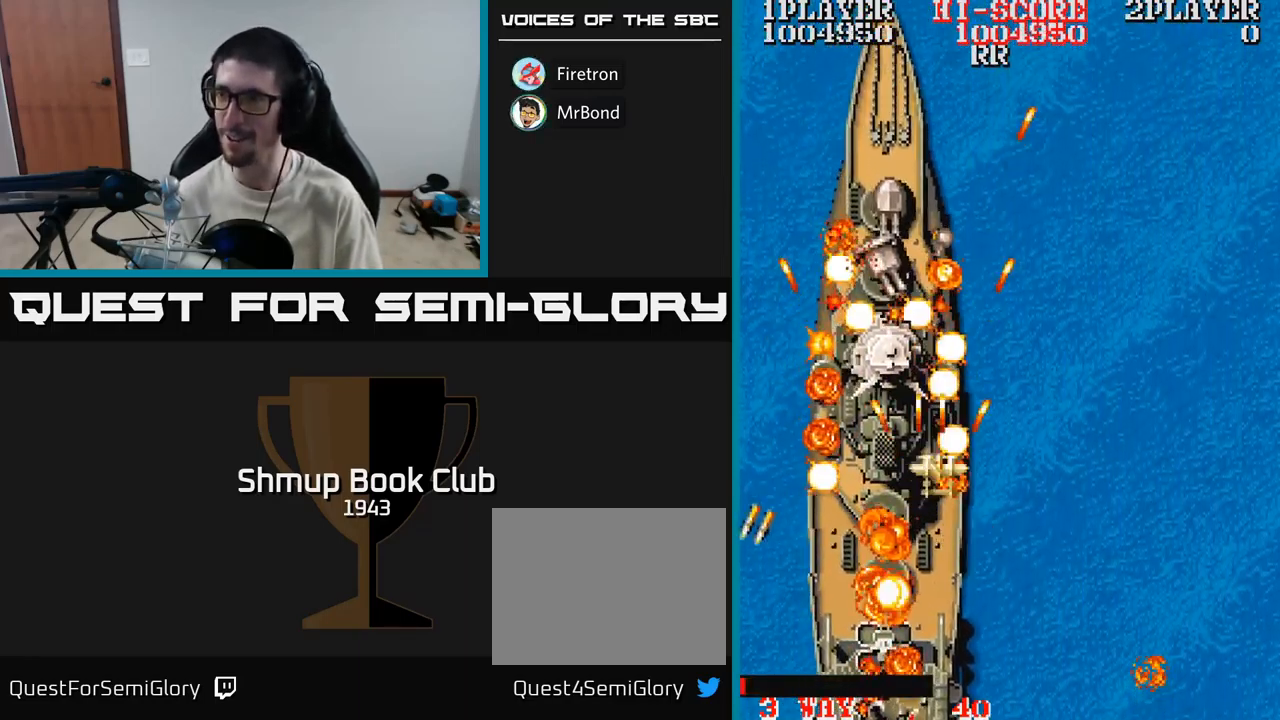
{"buttons": ["A", "DPAD_DOWN", "DPAD_RIGHT"], "events": [[200, "DPAD_UP", "up"], [250, "DPAD_DOWN", "down"], [250, "DPAD_RIGHT", "up"], [283, "DPAD_LEFT", "down"], [433, "DPAD_LEFT", "up"], [466, "DPAD_RIGHT", "down"]]}
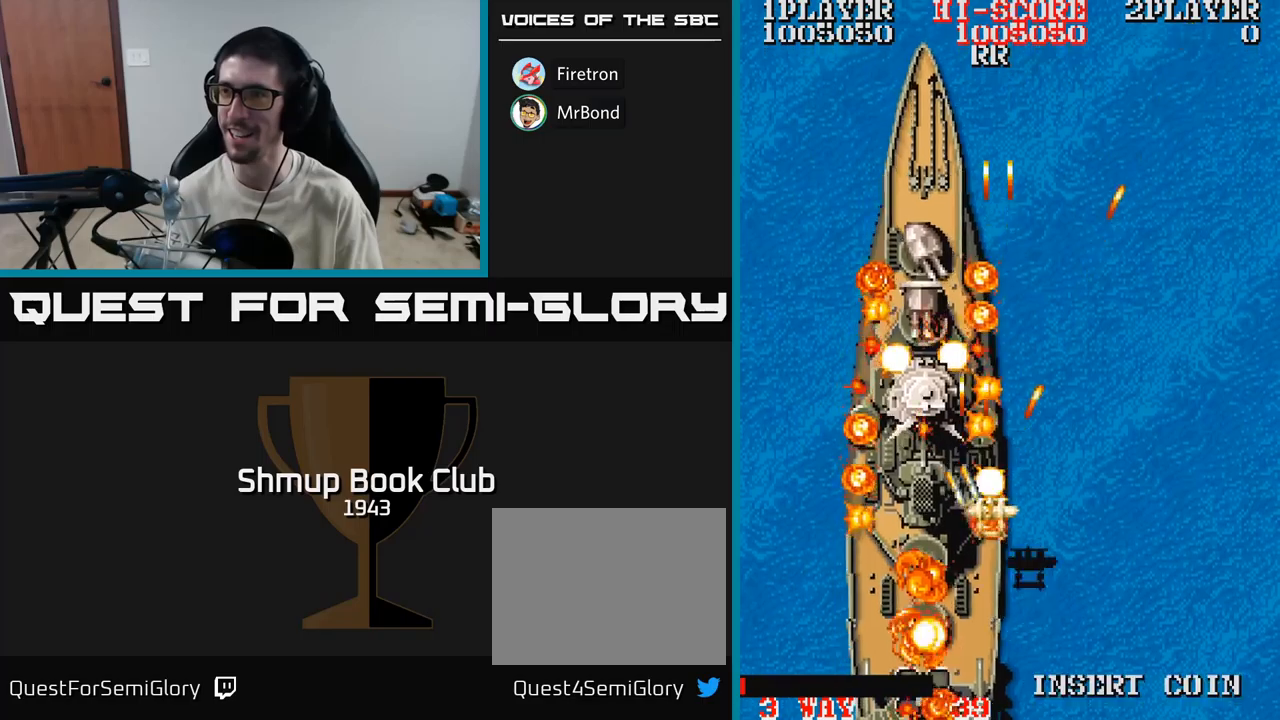
{"buttons": ["A", "DPAD_UP", "DPAD_LEFT"], "events": [[250, "DPAD_DOWN", "up"], [333, "DPAD_RIGHT", "up"], [350, "DPAD_UP", "down"], [367, "DPAD_LEFT", "down"]]}
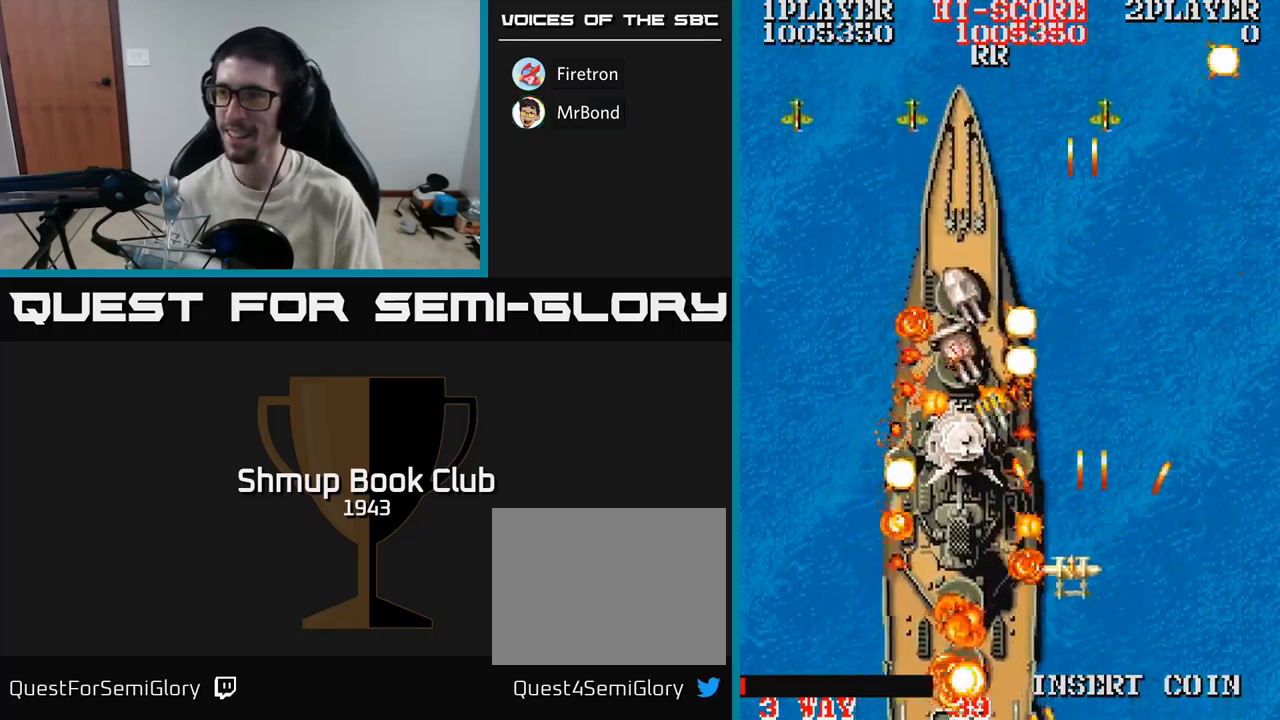
{"buttons": ["A", "DPAD_UP"], "events": [[33, "DPAD_UP", "up"], [333, "DPAD_UP", "down"], [500, "DPAD_LEFT", "up"]]}
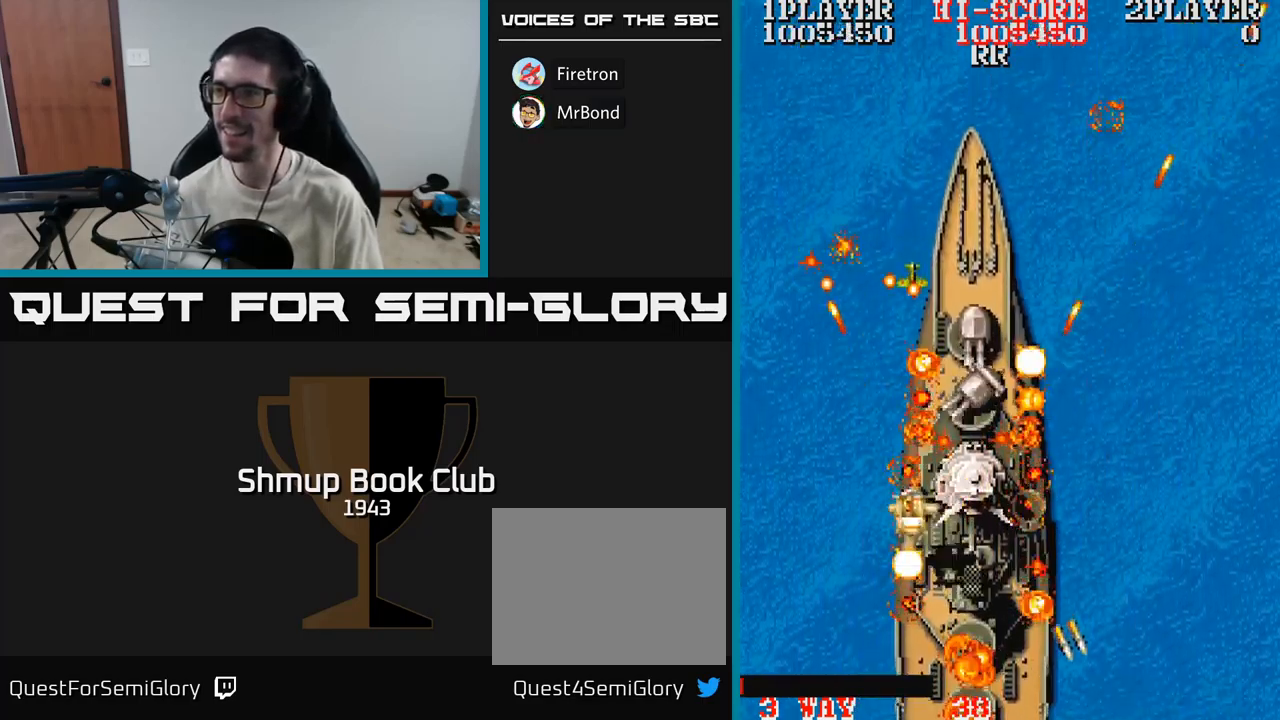
{"buttons": ["A", "DPAD_DOWN"], "events": [[50, "DPAD_UP", "up"], [117, "DPAD_DOWN", "down"], [133, "DPAD_LEFT", "down"], [383, "DPAD_LEFT", "up"], [417, "DPAD_RIGHT", "down"], [500, "DPAD_RIGHT", "up"]]}
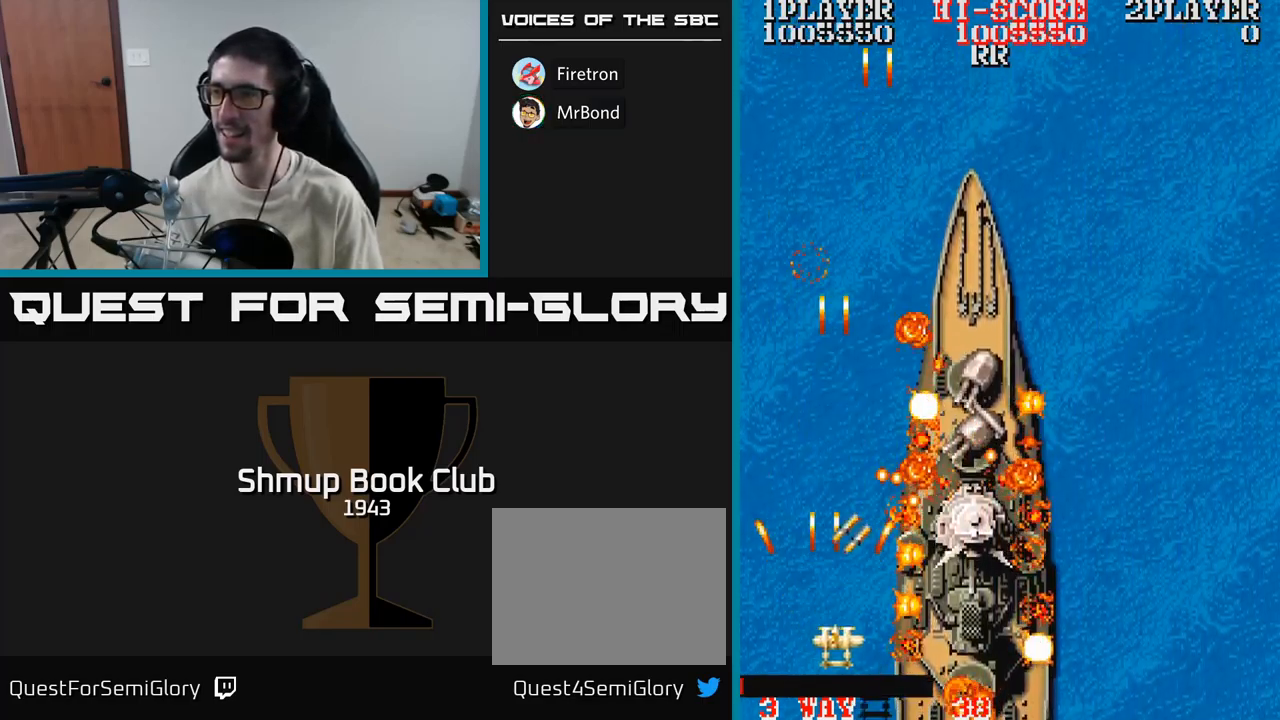
{"buttons": ["A", "DPAD_RIGHT"], "events": [[17, "DPAD_LEFT", "down"], [33, "DPAD_DOWN", "up"], [117, "DPAD_DOWN", "down"], [117, "X", "down"], [183, "DPAD_LEFT", "up"], [183, "DPAD_RIGHT", "down"], [200, "X", "up"], [350, "DPAD_DOWN", "up"]]}
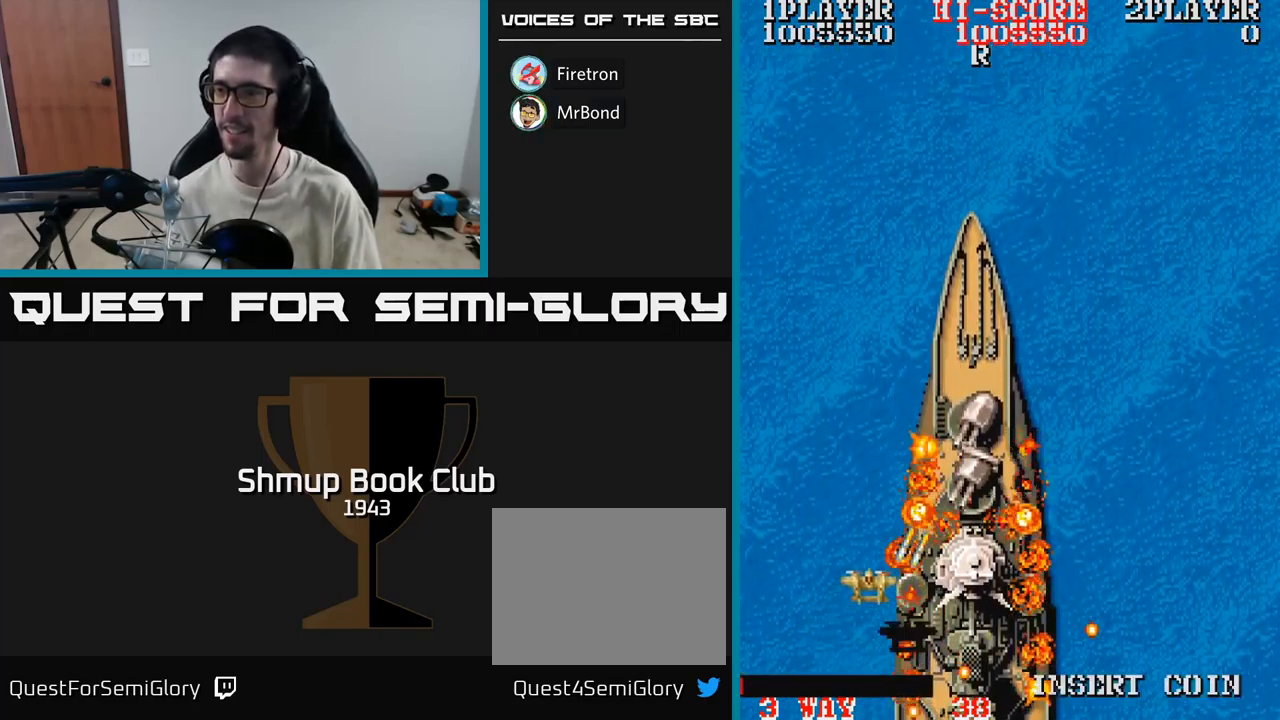
{"buttons": ["A", "DPAD_RIGHT"], "events": []}
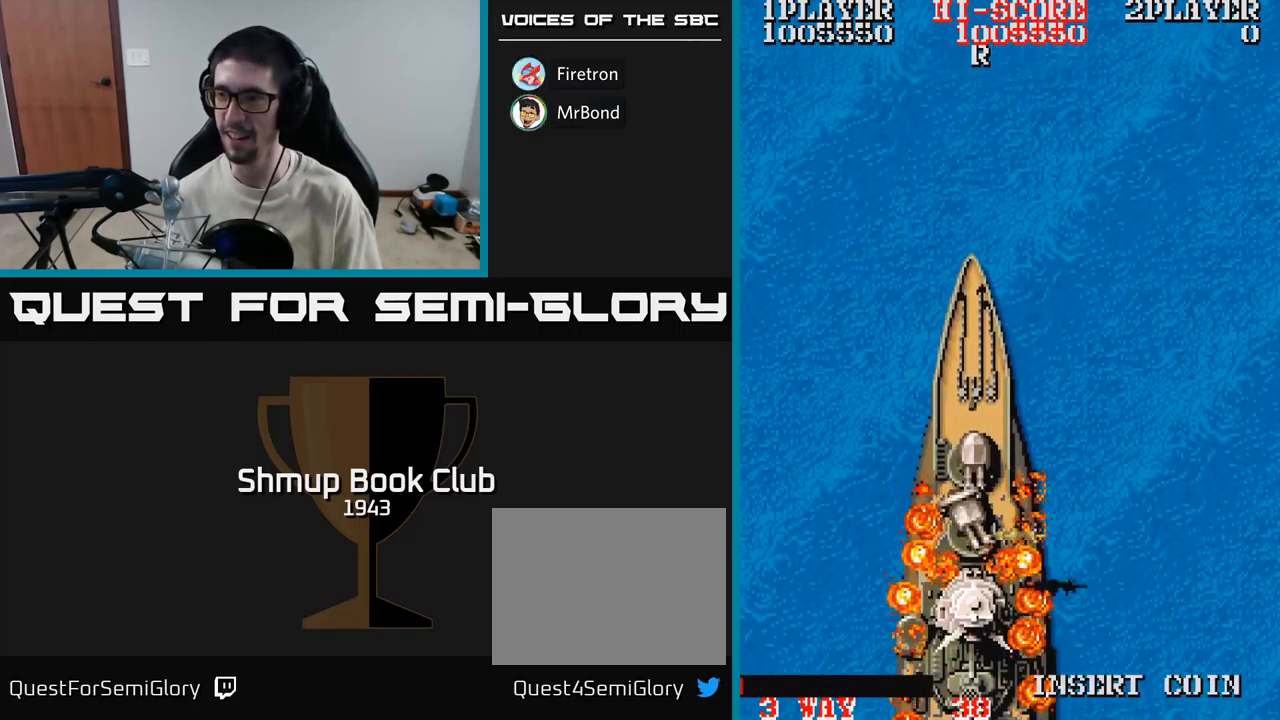
{"buttons": ["A"], "events": [[33, "DPAD_RIGHT", "up"], [200, "DPAD_LEFT", "down"], [400, "DPAD_LEFT", "up"]]}
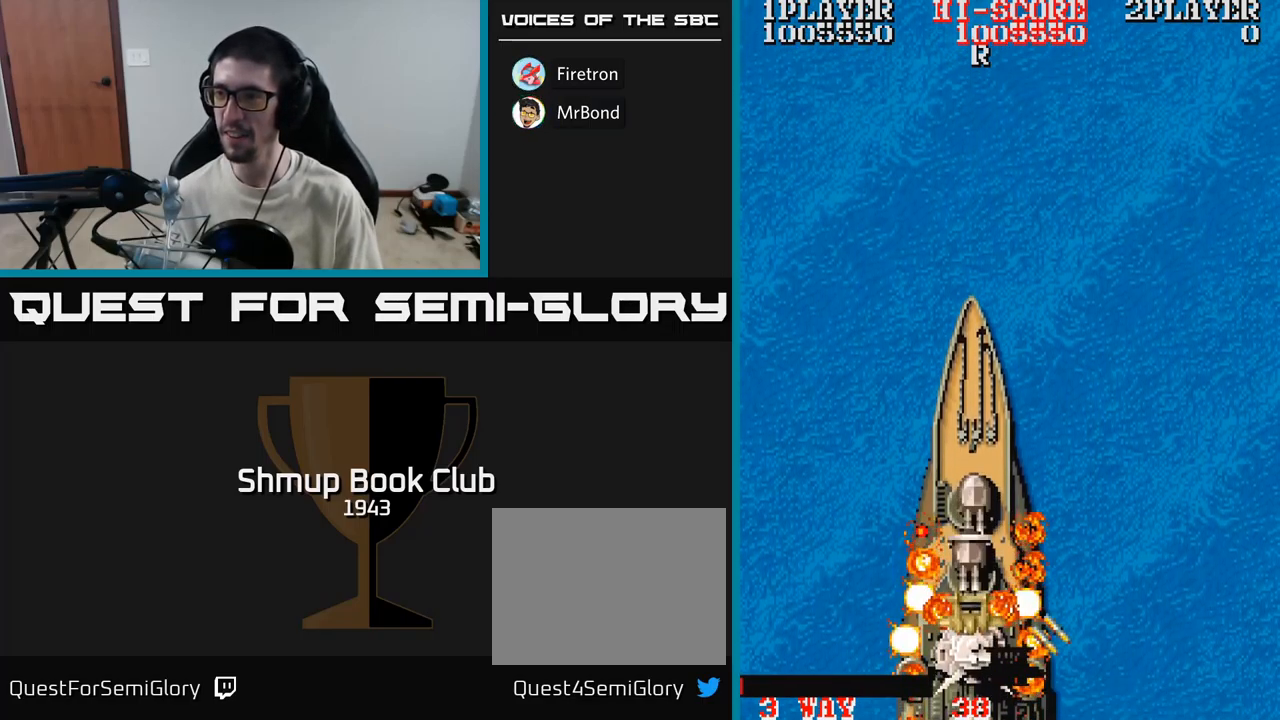
{"buttons": ["A"], "events": []}
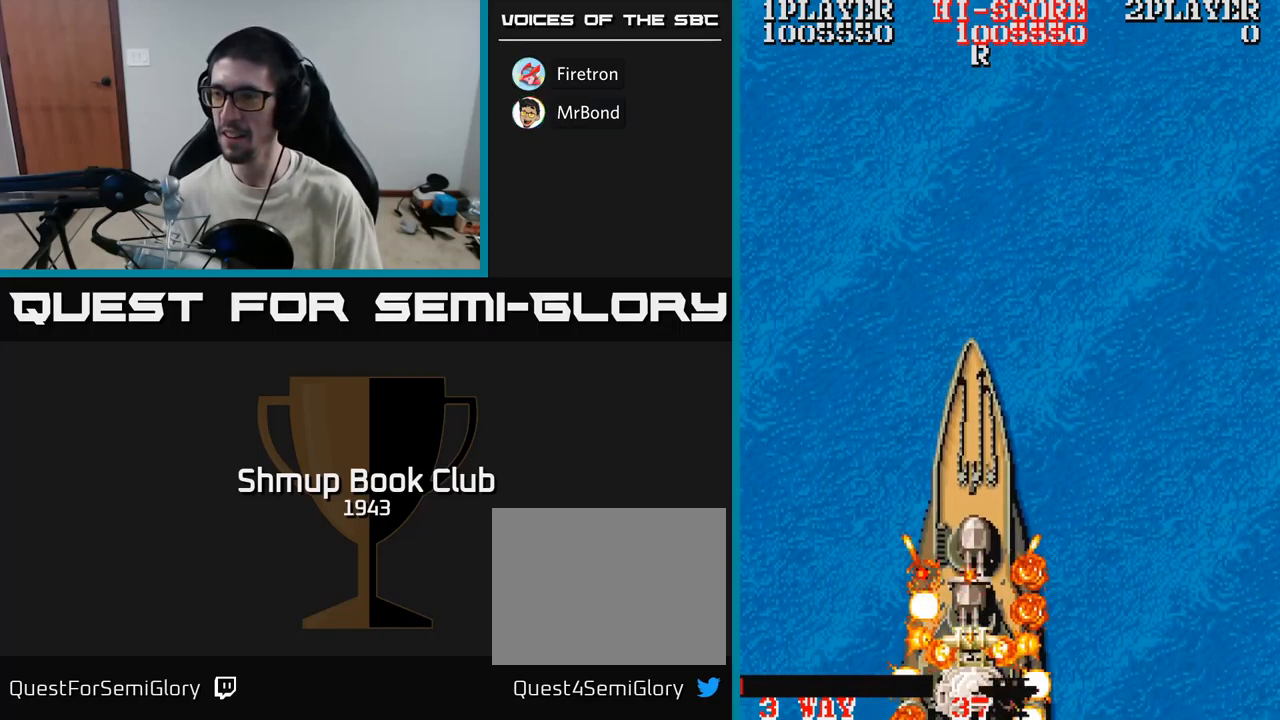
{"buttons": ["A"], "events": [[50, "DPAD_LEFT", "down"], [233, "DPAD_LEFT", "up"], [250, "DPAD_RIGHT", "down"], [317, "DPAD_DOWN", "down"], [400, "DPAD_RIGHT", "up"], [500, "DPAD_DOWN", "up"]]}
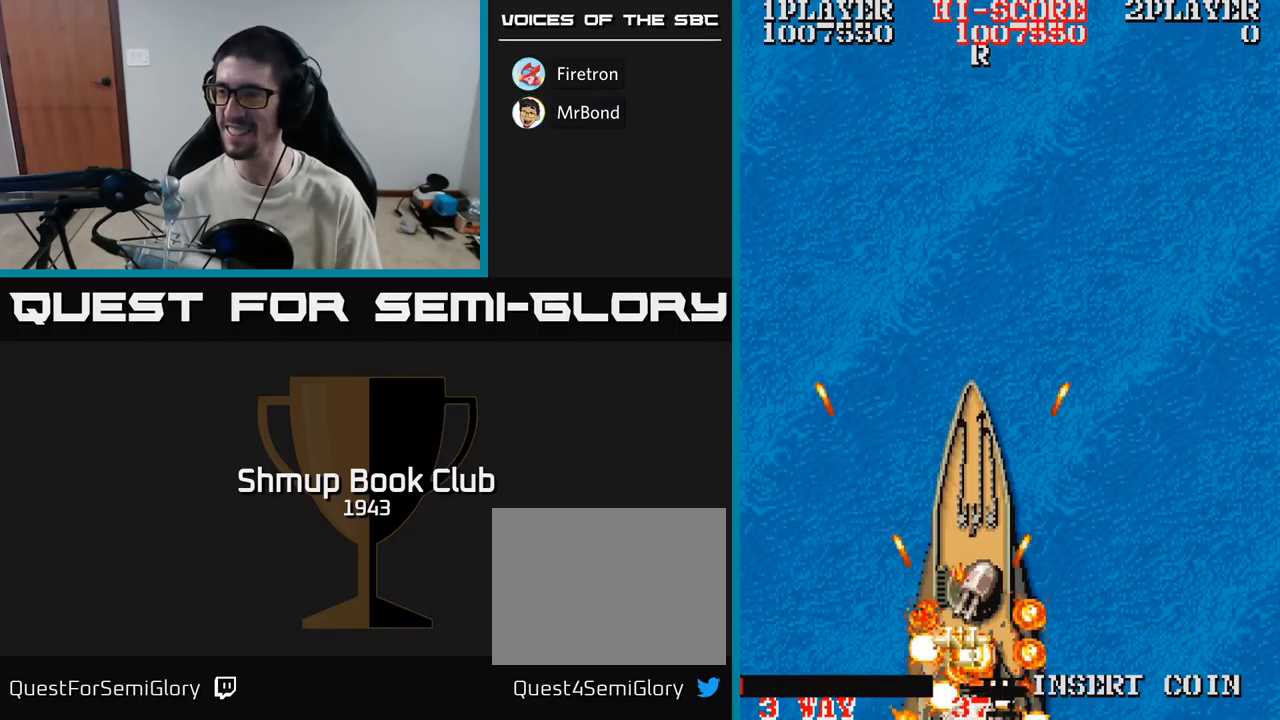
{"buttons": ["A", "DPAD_DOWN"], "events": [[50, "DPAD_RIGHT", "down"], [117, "DPAD_RIGHT", "up"], [483, "DPAD_DOWN", "down"]]}
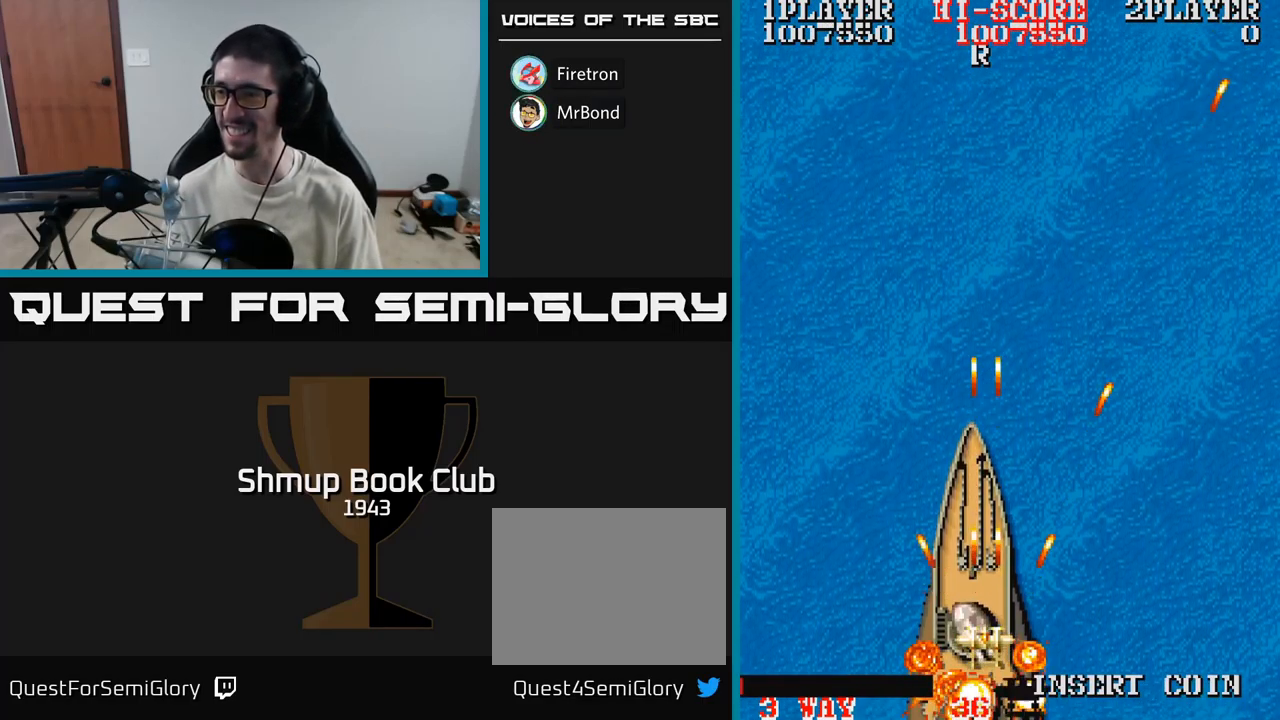
{"buttons": ["A", "DPAD_LEFT"], "events": [[83, "DPAD_DOWN", "up"], [217, "DPAD_DOWN", "down"], [250, "DPAD_LEFT", "down"], [300, "DPAD_LEFT", "up"], [417, "DPAD_DOWN", "up"], [500, "DPAD_LEFT", "down"]]}
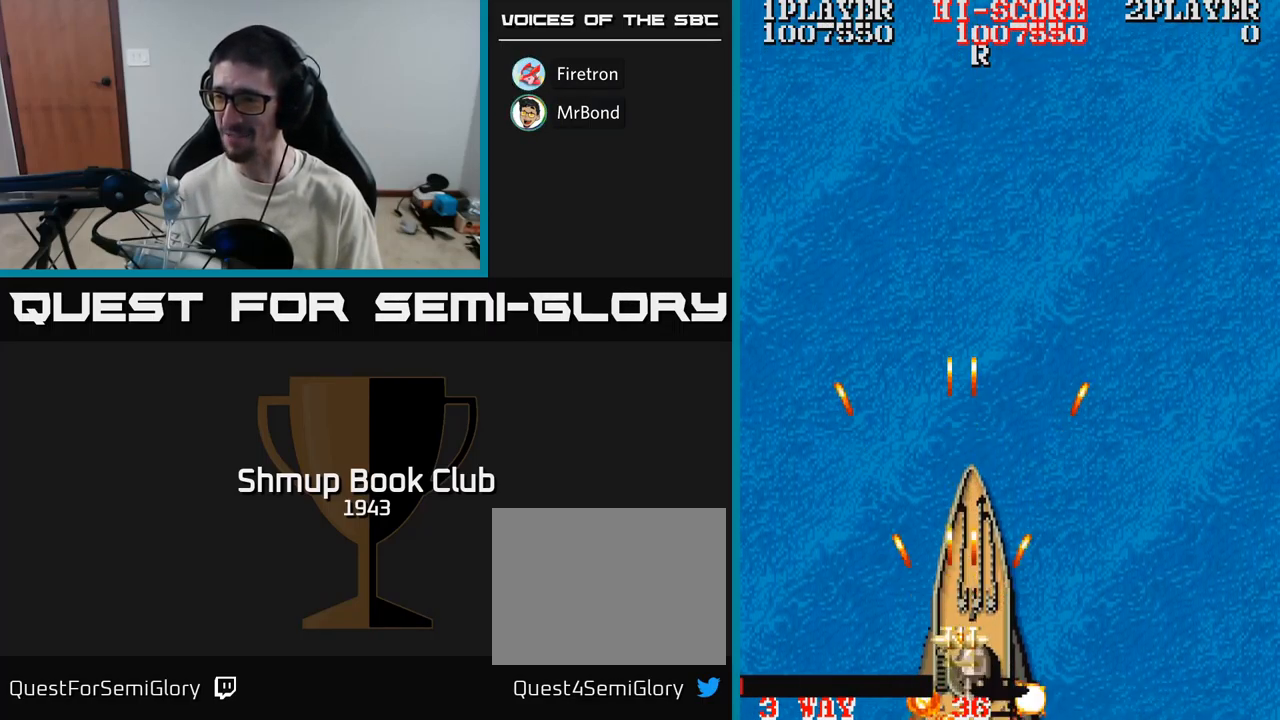
{"buttons": ["A", "DPAD_RIGHT"], "events": [[67, "DPAD_DOWN", "down"], [84, "DPAD_LEFT", "up"], [134, "DPAD_RIGHT", "down"], [167, "DPAD_DOWN", "up"], [234, "DPAD_RIGHT", "up"], [500, "DPAD_RIGHT", "down"]]}
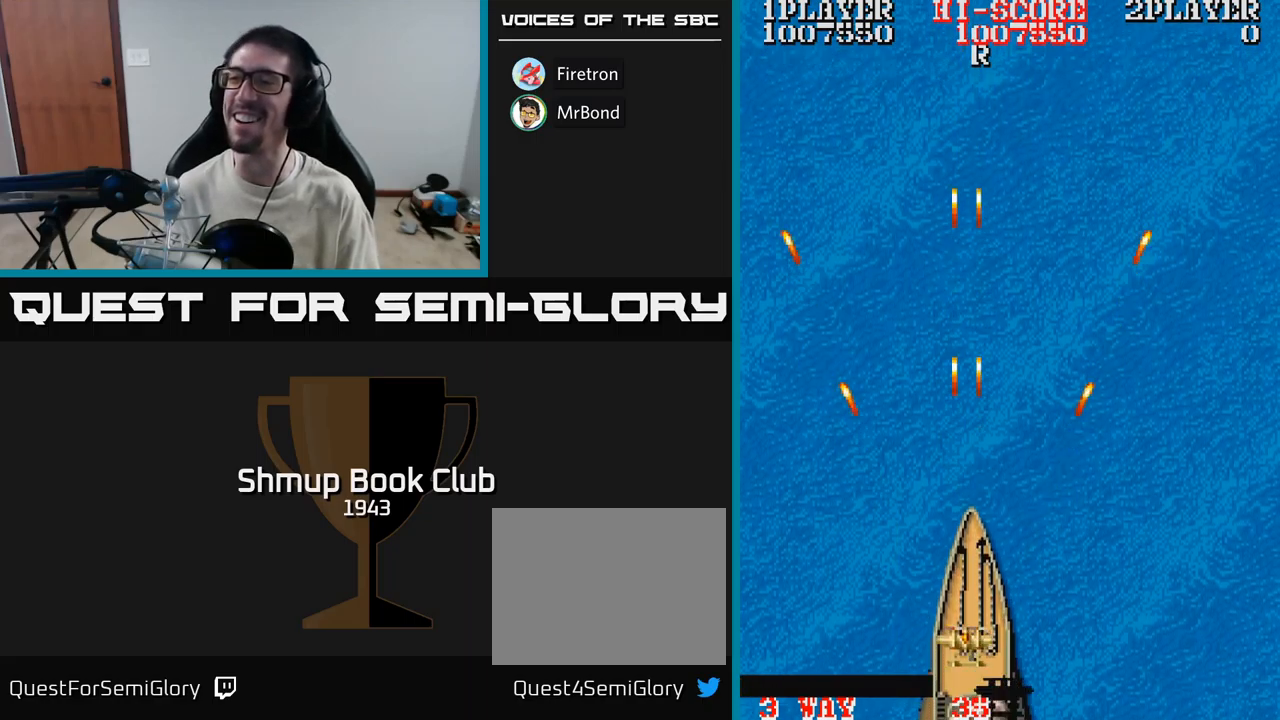
{"buttons": ["A", "DPAD_UP", "DPAD_RIGHT"], "events": [[17, "DPAD_UP", "down"], [150, "DPAD_RIGHT", "up"], [450, "DPAD_RIGHT", "down"]]}
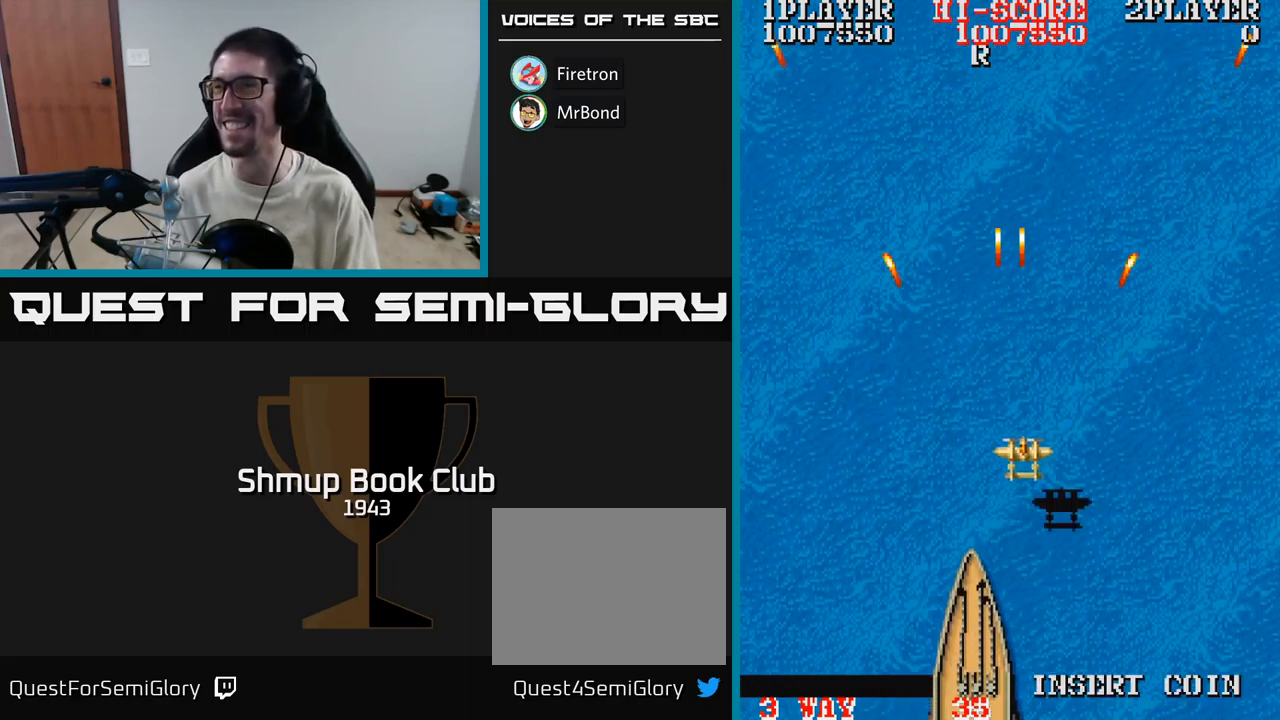
{"buttons": ["A", "DPAD_LEFT"], "events": [[100, "DPAD_UP", "up"], [267, "DPAD_RIGHT", "up"], [267, "DPAD_UP", "down"], [367, "DPAD_LEFT", "down"], [484, "DPAD_UP", "up"]]}
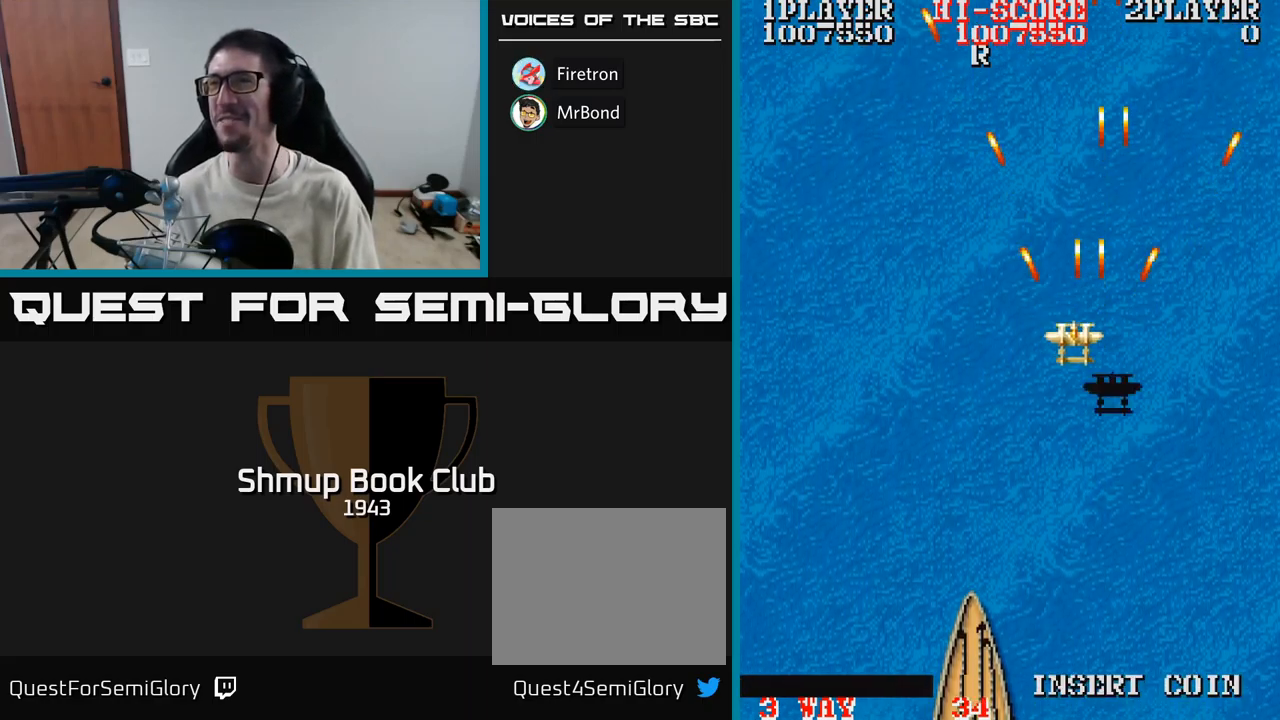
{"buttons": ["A", "DPAD_LEFT"], "events": [[34, "DPAD_LEFT", "up"], [67, "DPAD_RIGHT", "down"], [84, "DPAD_UP", "down"], [167, "DPAD_RIGHT", "up"], [300, "DPAD_LEFT", "down"], [400, "DPAD_UP", "up"]]}
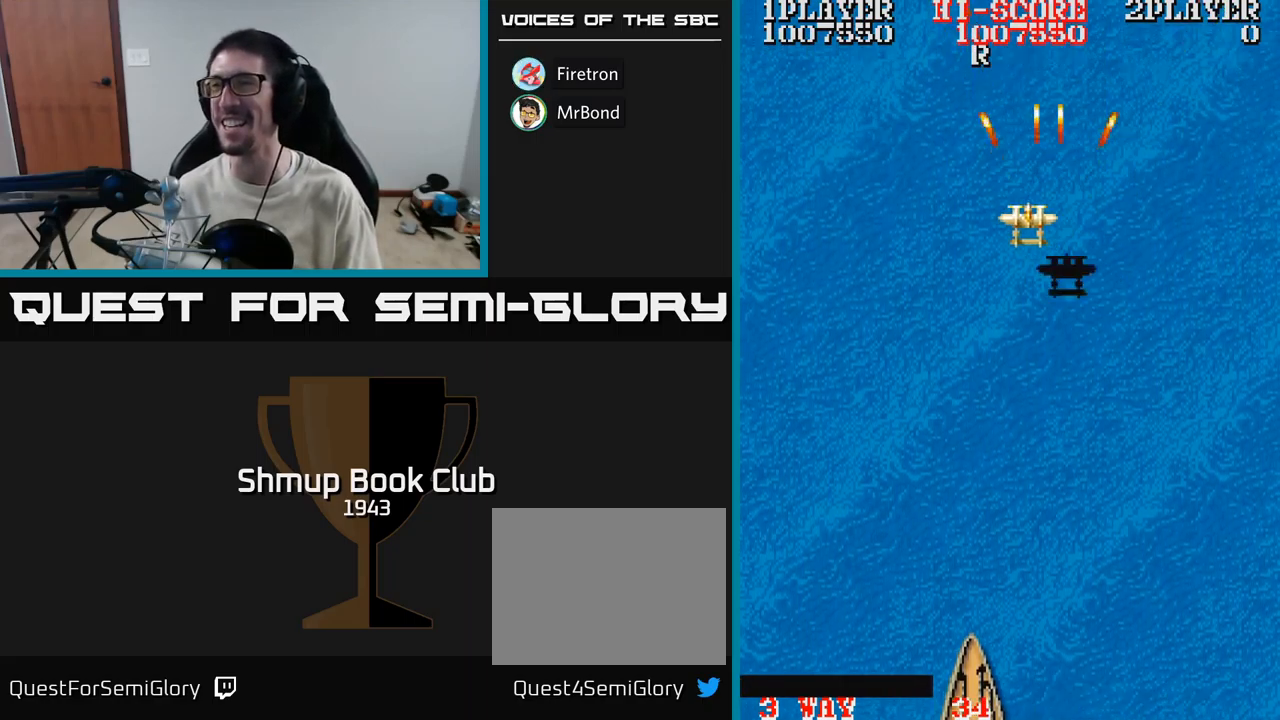
{"buttons": ["A", "DPAD_UP"], "events": [[17, "DPAD_LEFT", "up"], [50, "DPAD_UP", "down"]]}
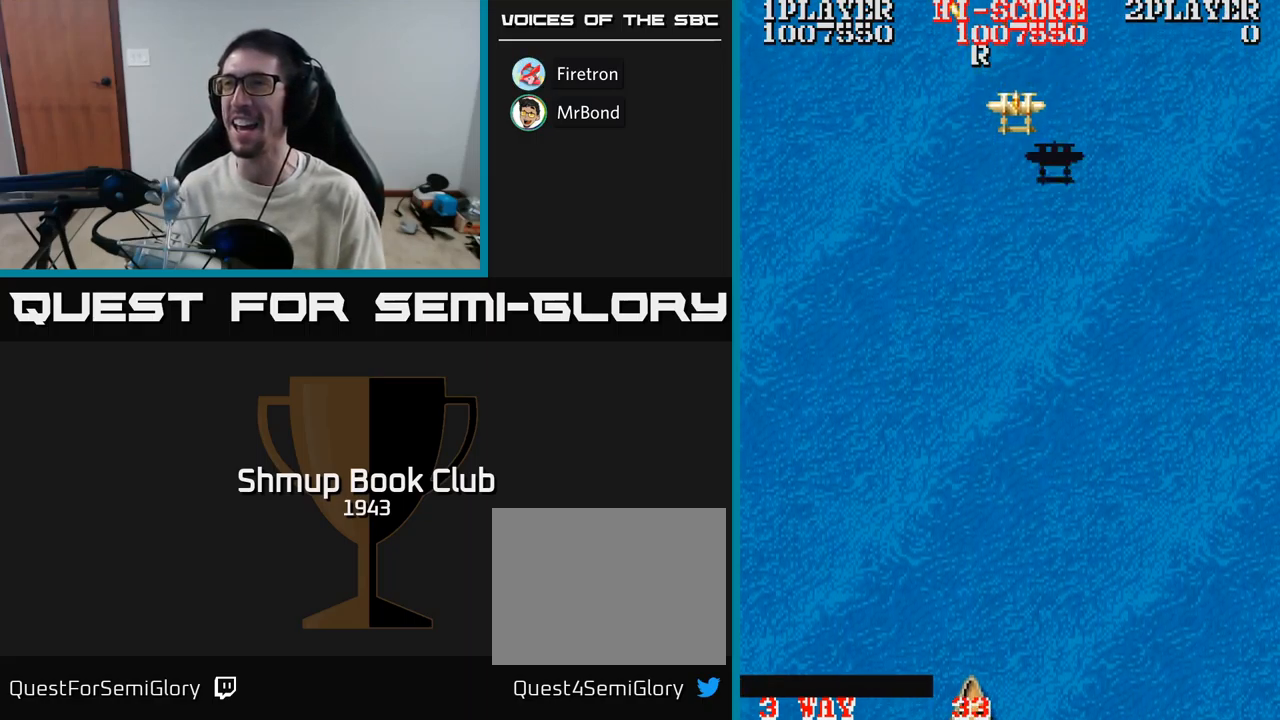
{"buttons": ["A"], "events": [[117, "DPAD_LEFT", "down"], [184, "DPAD_UP", "up"], [284, "DPAD_LEFT", "up"], [317, "DPAD_UP", "down"], [434, "DPAD_UP", "up"]]}
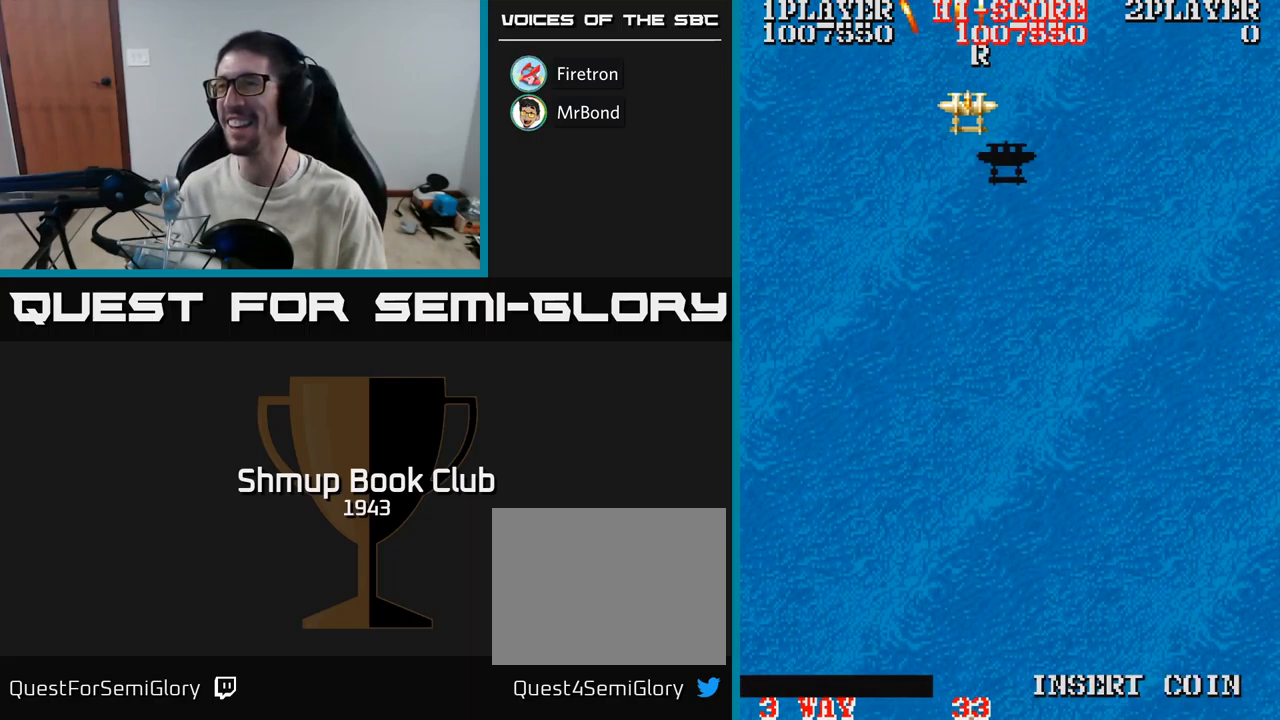
{"buttons": [], "events": [[350, "A", "up"]]}
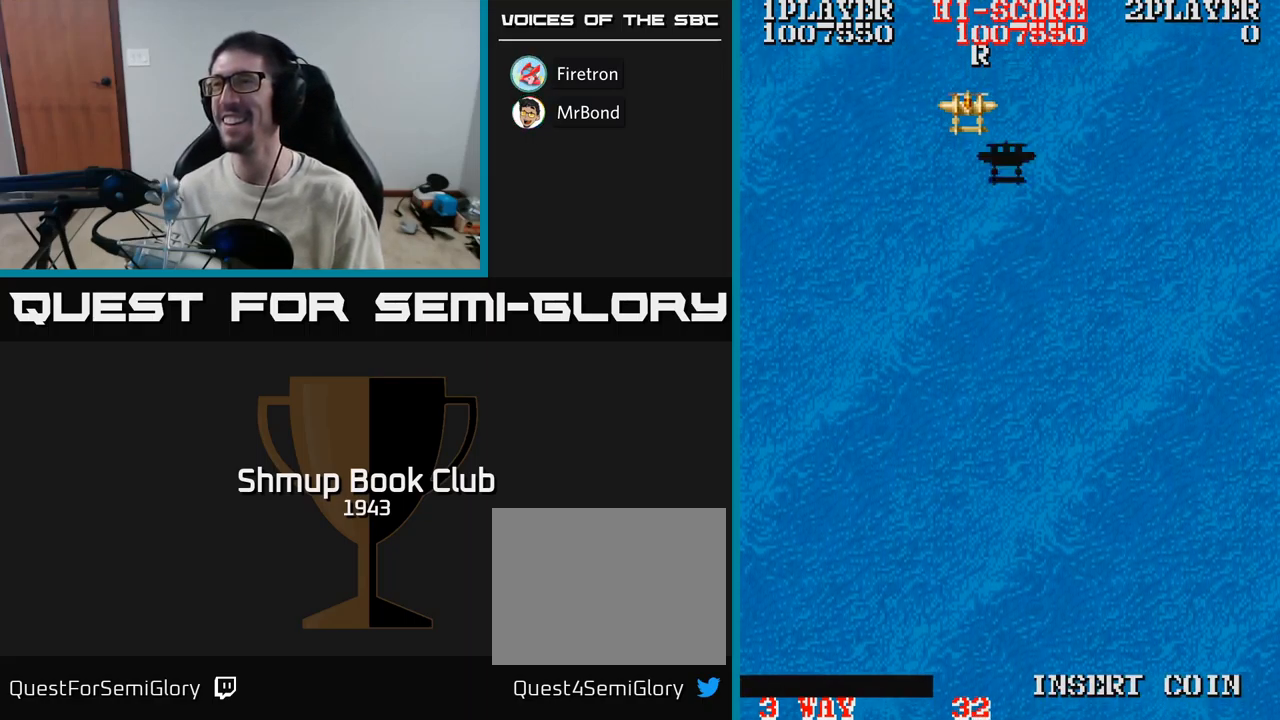
{"buttons": ["DPAD_RIGHT"], "events": [[67, "DPAD_UP", "down"], [267, "DPAD_UP", "up"], [434, "DPAD_RIGHT", "down"]]}
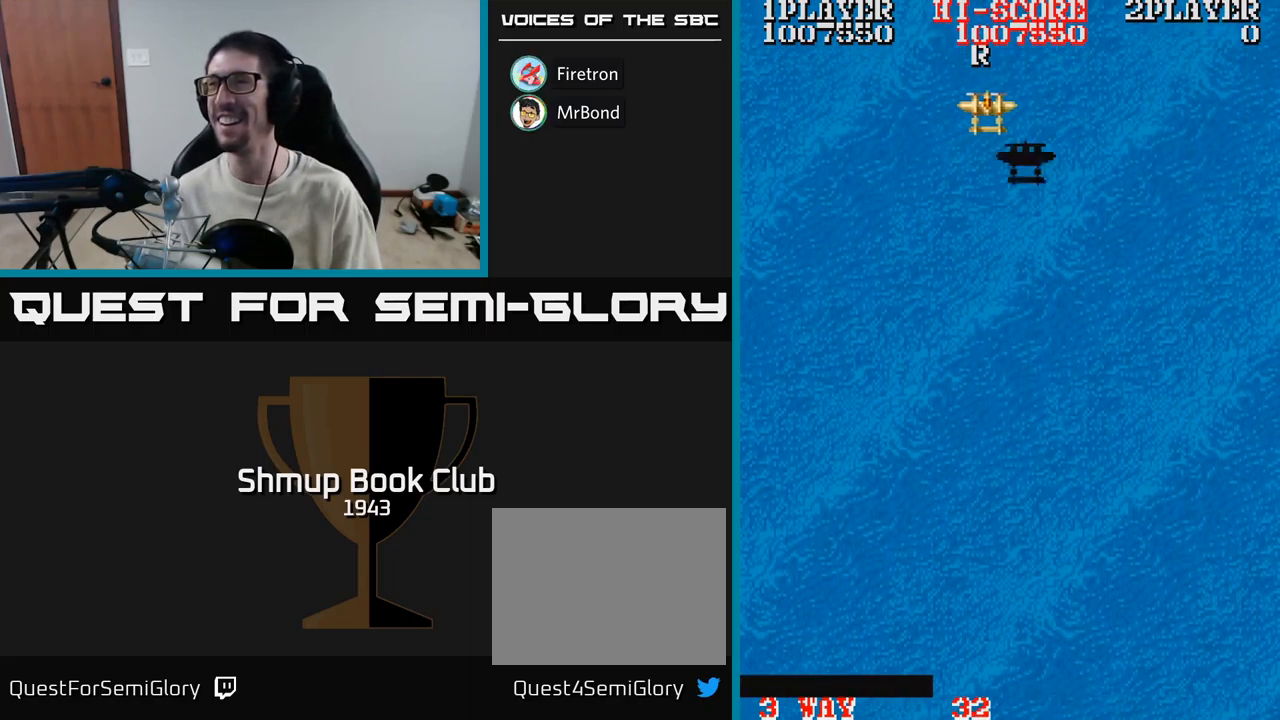
{"buttons": ["DPAD_RIGHT"], "events": [[17, "DPAD_RIGHT", "up"], [34, "DPAD_UP", "down"], [67, "DPAD_LEFT", "down"], [167, "DPAD_LEFT", "up"], [200, "DPAD_UP", "up"], [284, "A", "down"], [384, "A", "up"], [500, "DPAD_RIGHT", "down"]]}
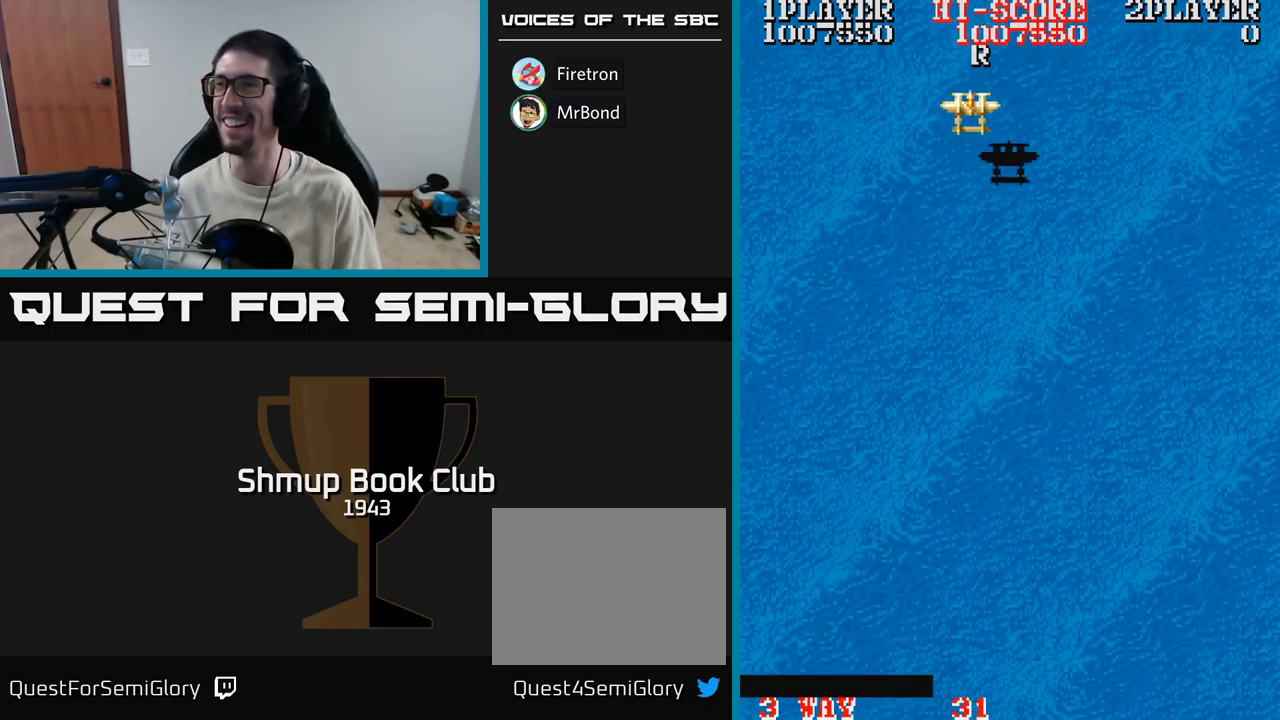
{"buttons": ["A"], "events": [[17, "DPAD_UP", "down"], [67, "DPAD_RIGHT", "up"], [217, "A", "down"], [234, "DPAD_UP", "up"]]}
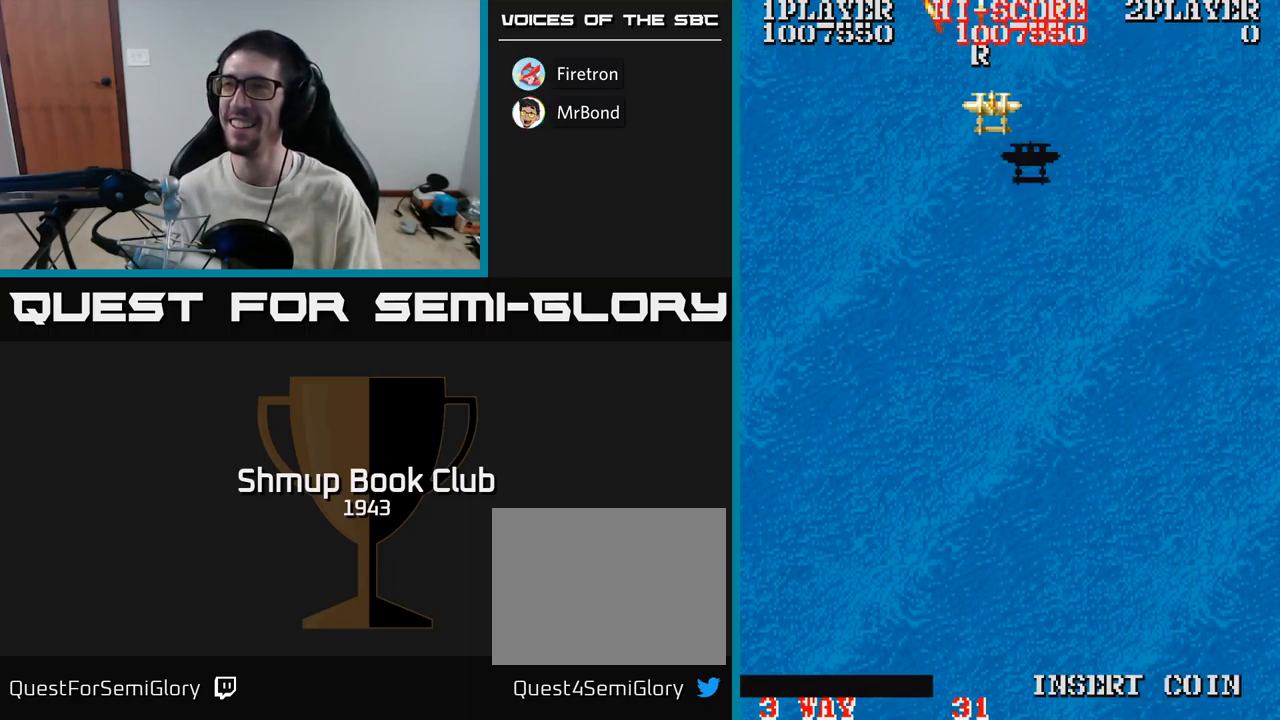
{"buttons": ["DPAD_UP"], "events": [[184, "A", "up"], [417, "DPAD_UP", "down"]]}
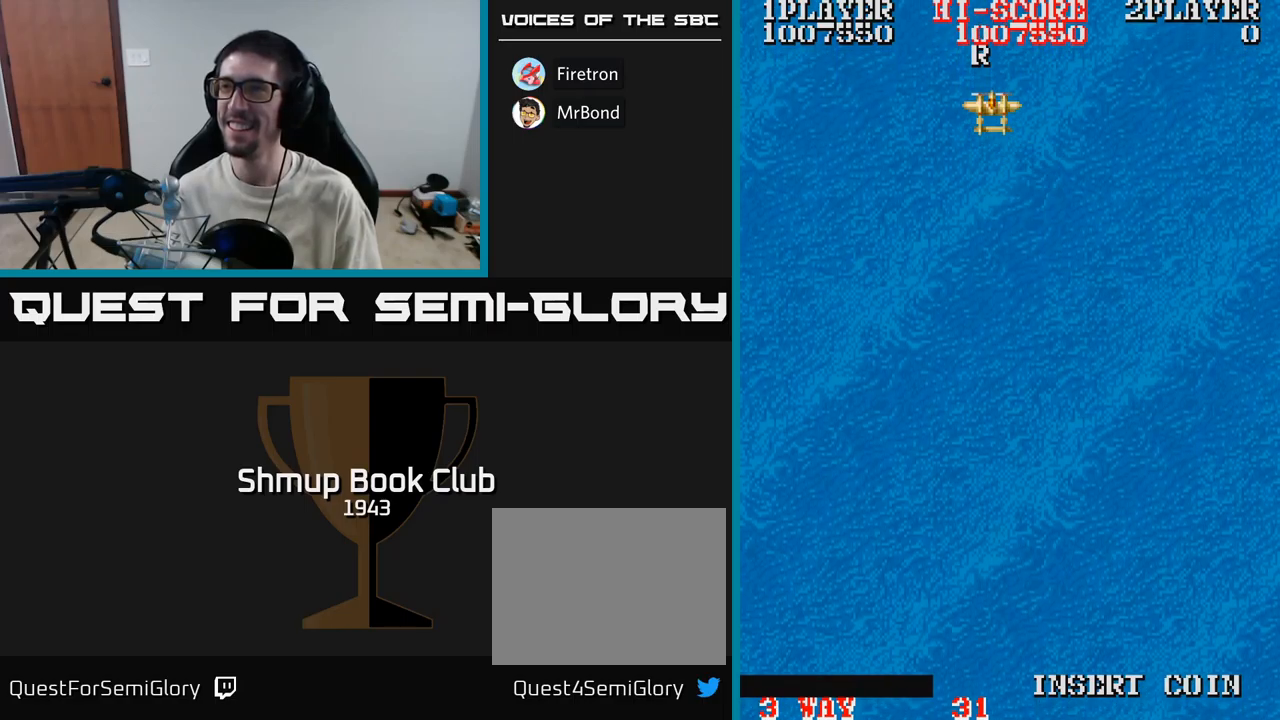
{"buttons": [], "events": [[167, "DPAD_UP", "up"]]}